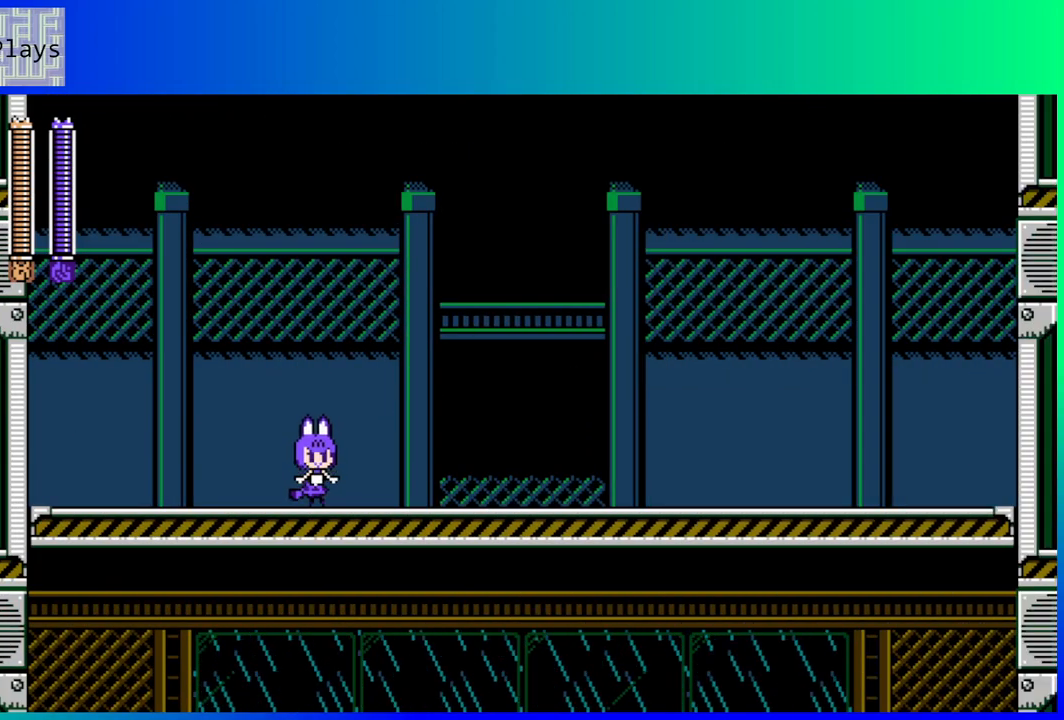
Gameplay with a controller (Nintendo layout); each line is a JSON object with the inputs held at the frame after it. "events" lists button and stick changes between this image and that frame as [ms after this image, input, new state], when the widget could be followed in between. Not read: L3 R3.
{"buttons": ["DPAD_RIGHT"], "left_stick": "center", "right_stick": "center", "events": [[383, "DPAD_RIGHT", "down"]]}
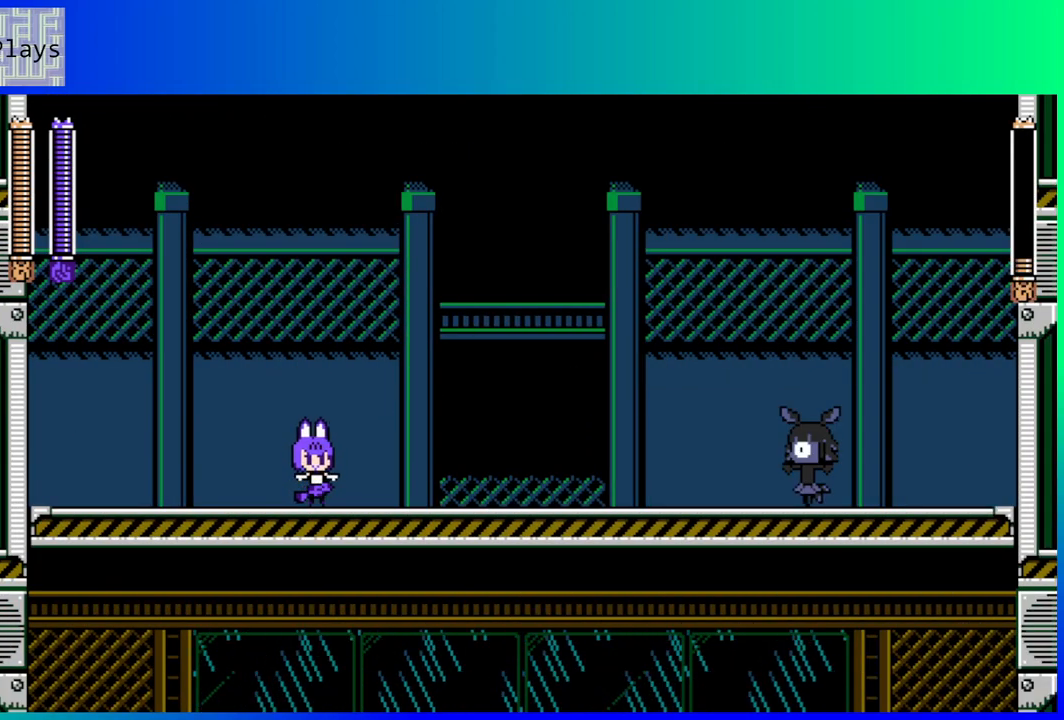
{"buttons": [], "left_stick": "center", "right_stick": "center", "events": [[283, "DPAD_RIGHT", "up"]]}
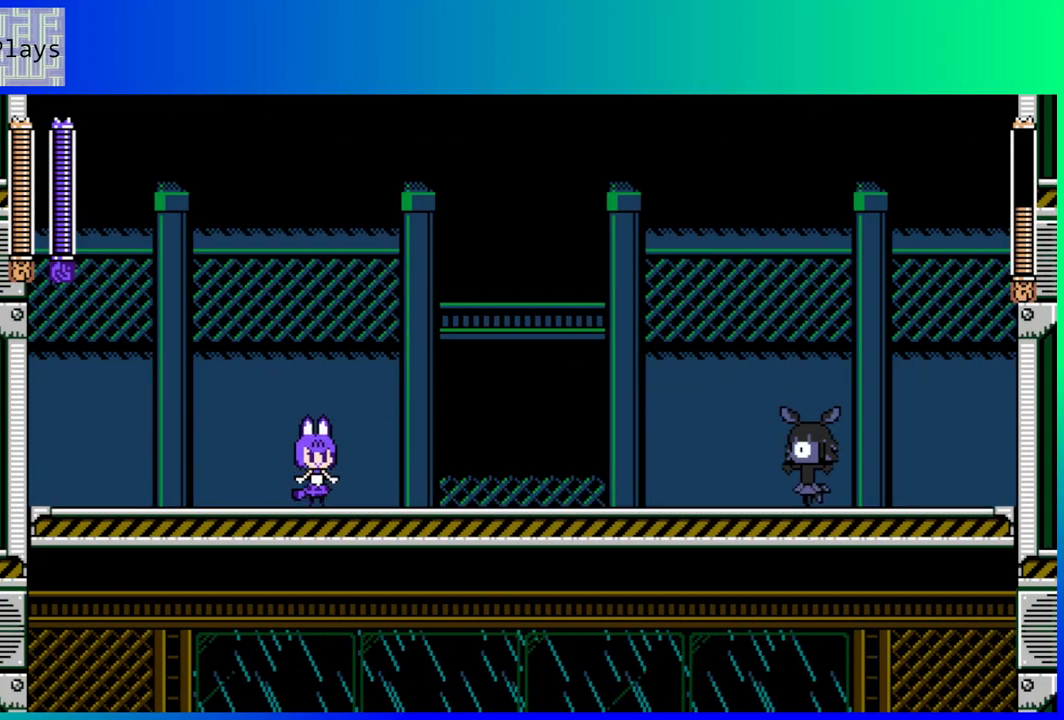
{"buttons": [], "left_stick": "center", "right_stick": "center", "events": []}
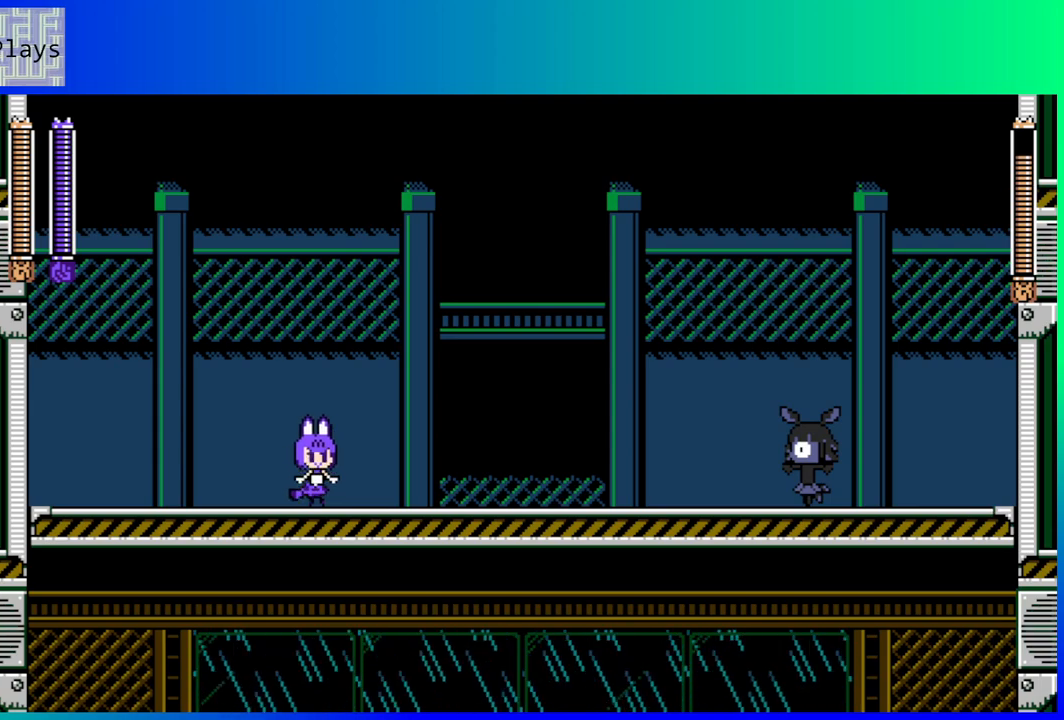
{"buttons": [], "left_stick": "center", "right_stick": "center", "events": []}
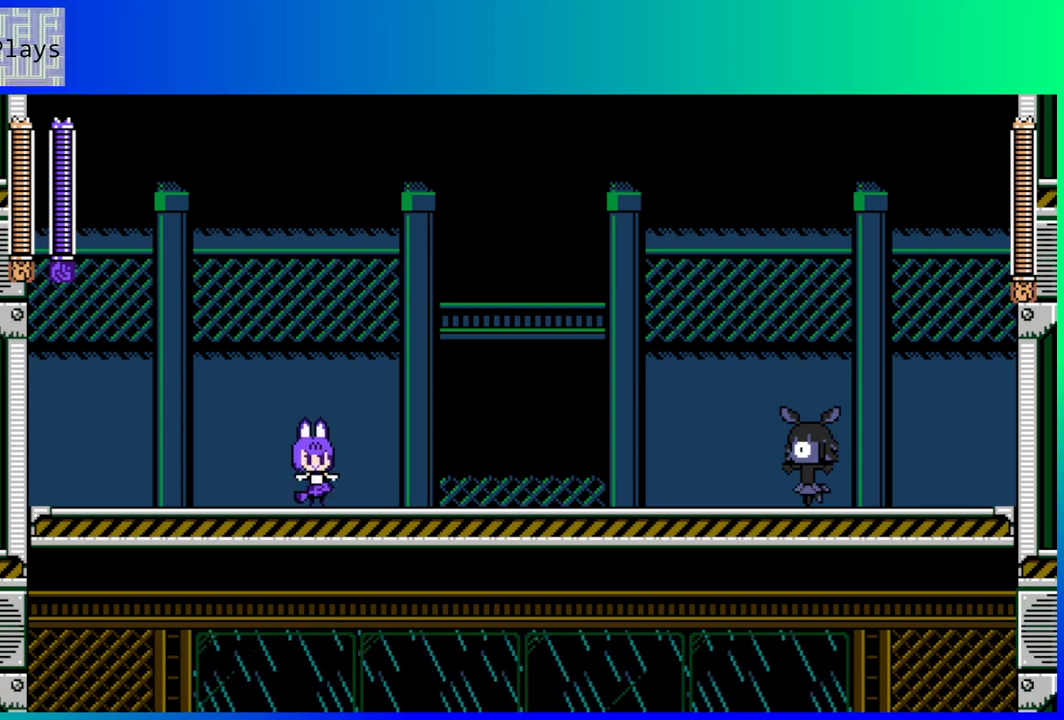
{"buttons": [], "left_stick": "center", "right_stick": "center", "events": []}
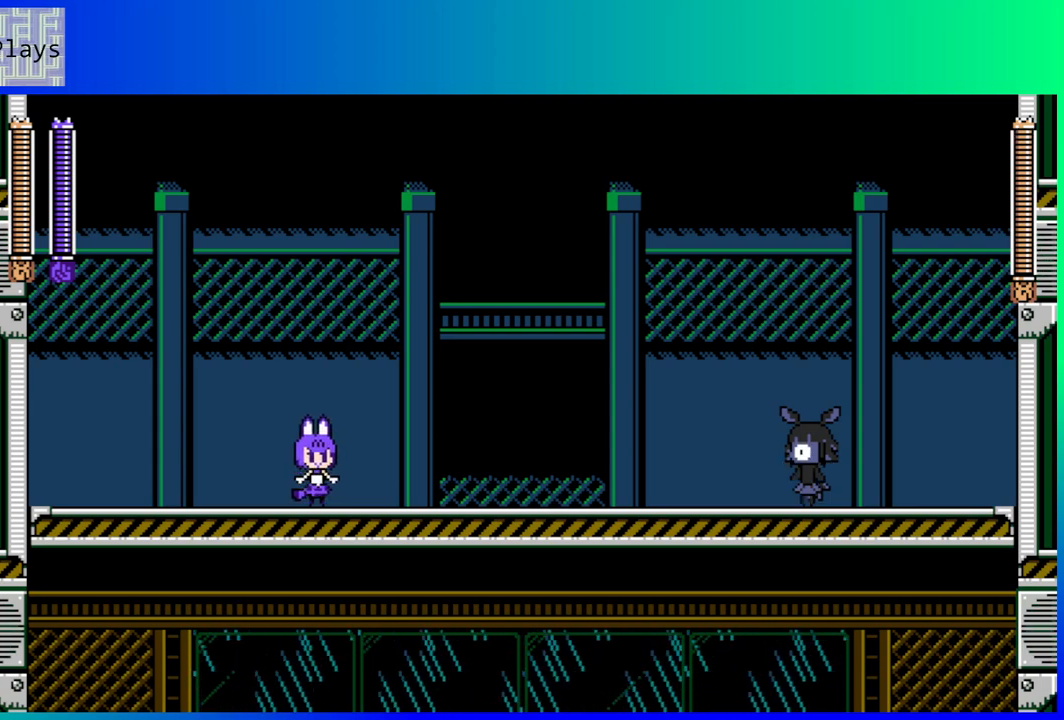
{"buttons": [], "left_stick": "center", "right_stick": "center", "events": [[167, "Y", "down"], [267, "Y", "up"]]}
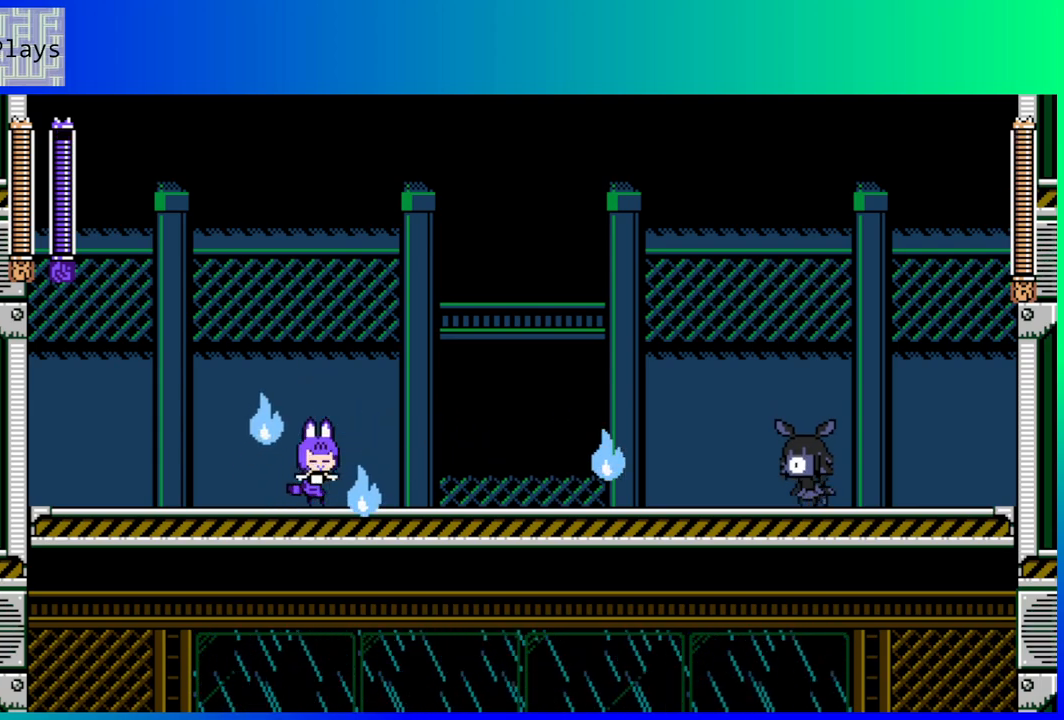
{"buttons": ["DPAD_LEFT"], "left_stick": "center", "right_stick": "center", "events": [[333, "DPAD_LEFT", "down"]]}
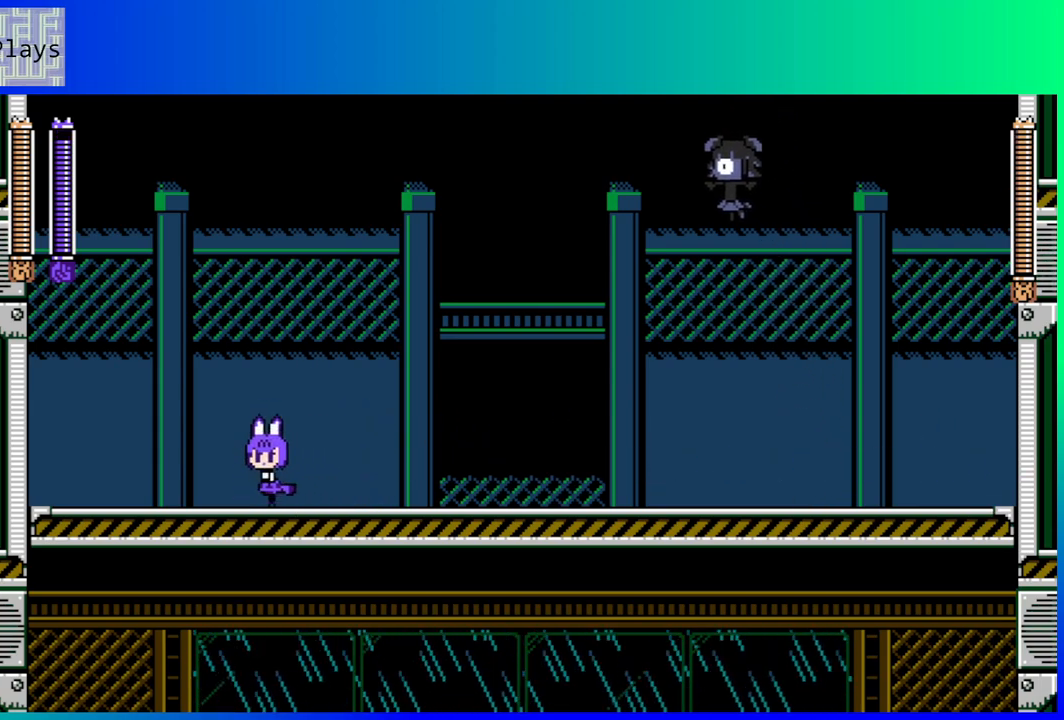
{"buttons": [], "left_stick": "center", "right_stick": "center", "events": [[183, "DPAD_LEFT", "up"], [200, "DPAD_LEFT", "down"], [467, "DPAD_LEFT", "up"]]}
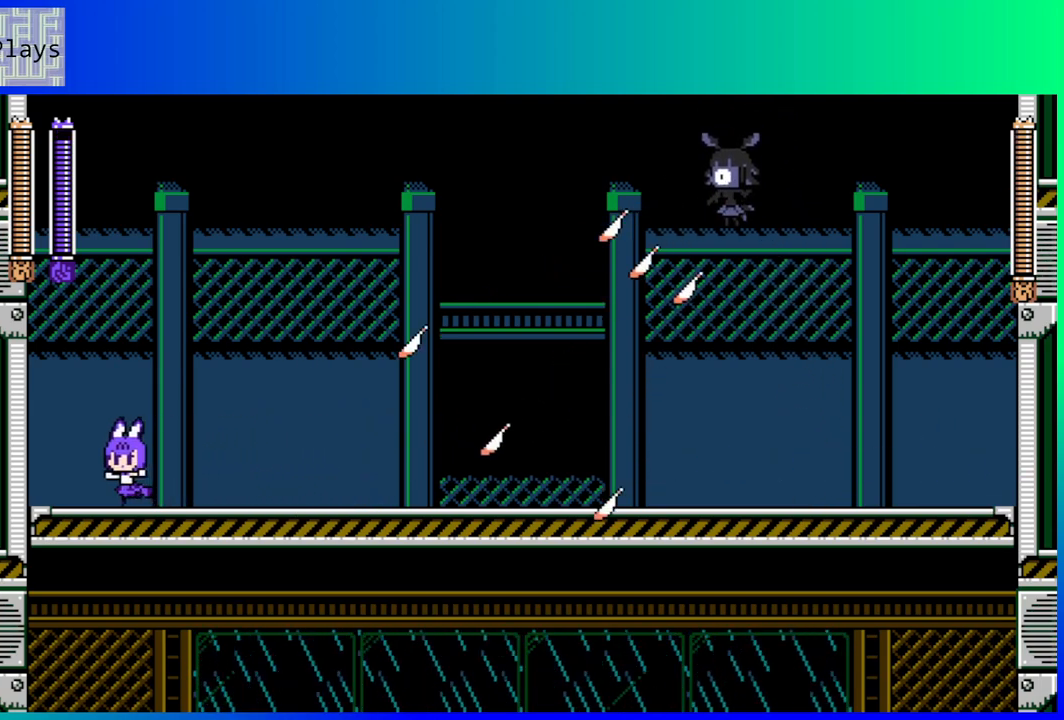
{"buttons": [], "left_stick": "center", "right_stick": "center", "events": [[217, "DPAD_LEFT", "down"], [233, "B", "down"], [383, "DPAD_LEFT", "up"], [500, "B", "up"]]}
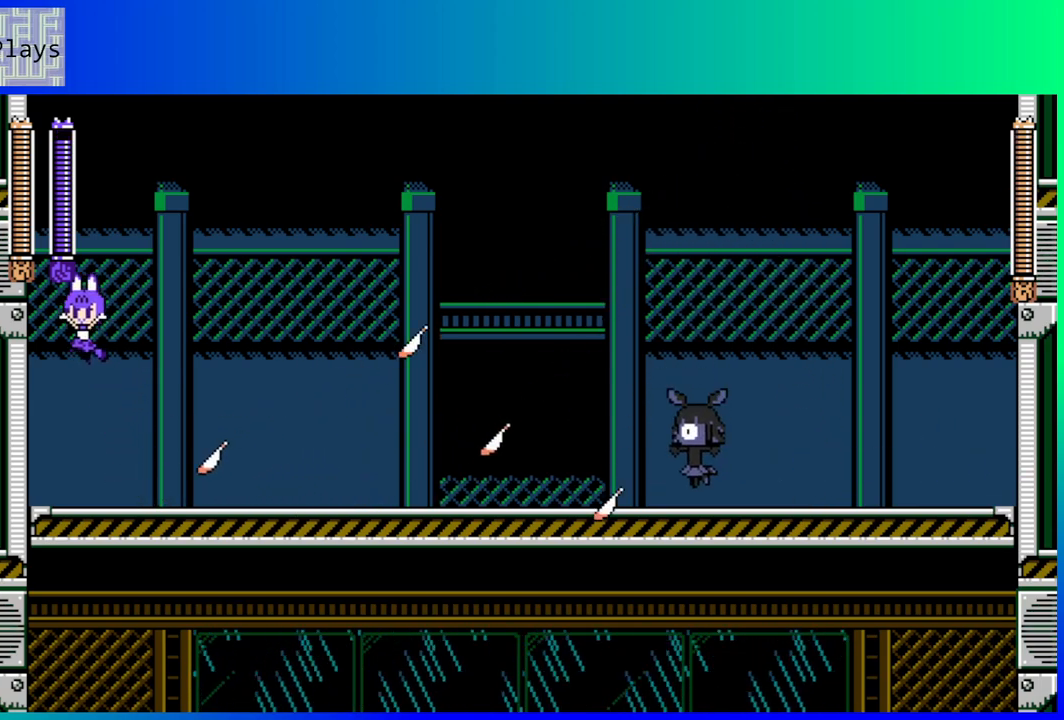
{"buttons": [], "left_stick": "center", "right_stick": "center", "events": [[100, "DPAD_LEFT", "down"], [233, "DPAD_LEFT", "up"], [233, "DPAD_UP", "down"], [250, "DPAD_RIGHT", "down"], [250, "DPAD_UP", "up"], [317, "Y", "down"], [350, "DPAD_RIGHT", "up"], [400, "Y", "up"]]}
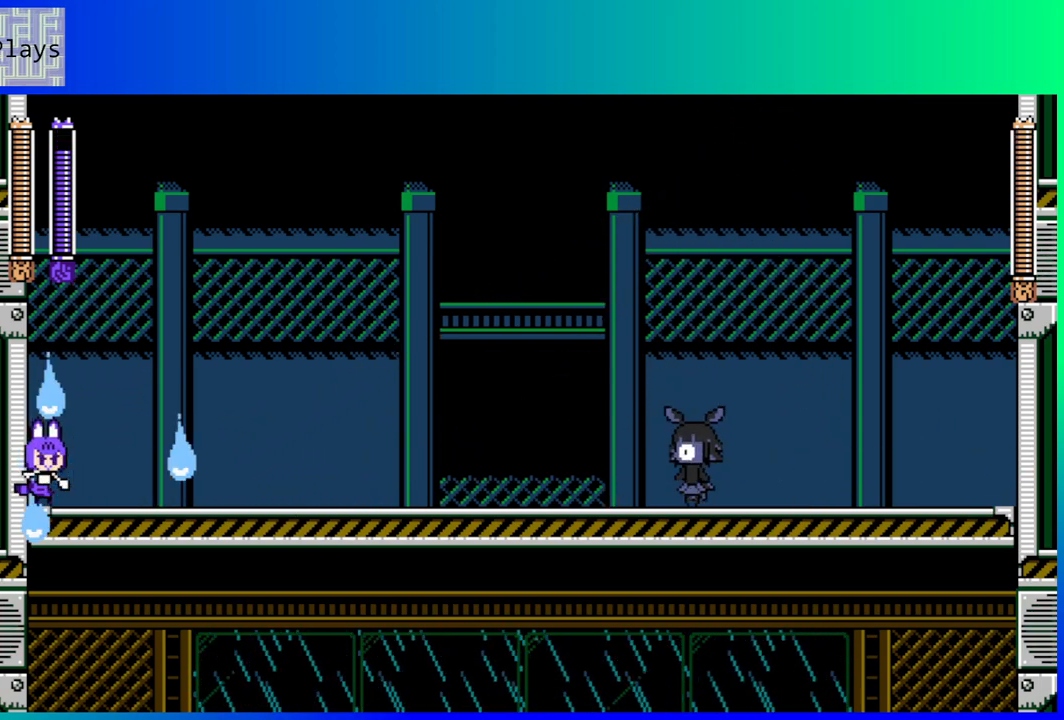
{"buttons": [], "left_stick": "center", "right_stick": "center", "events": []}
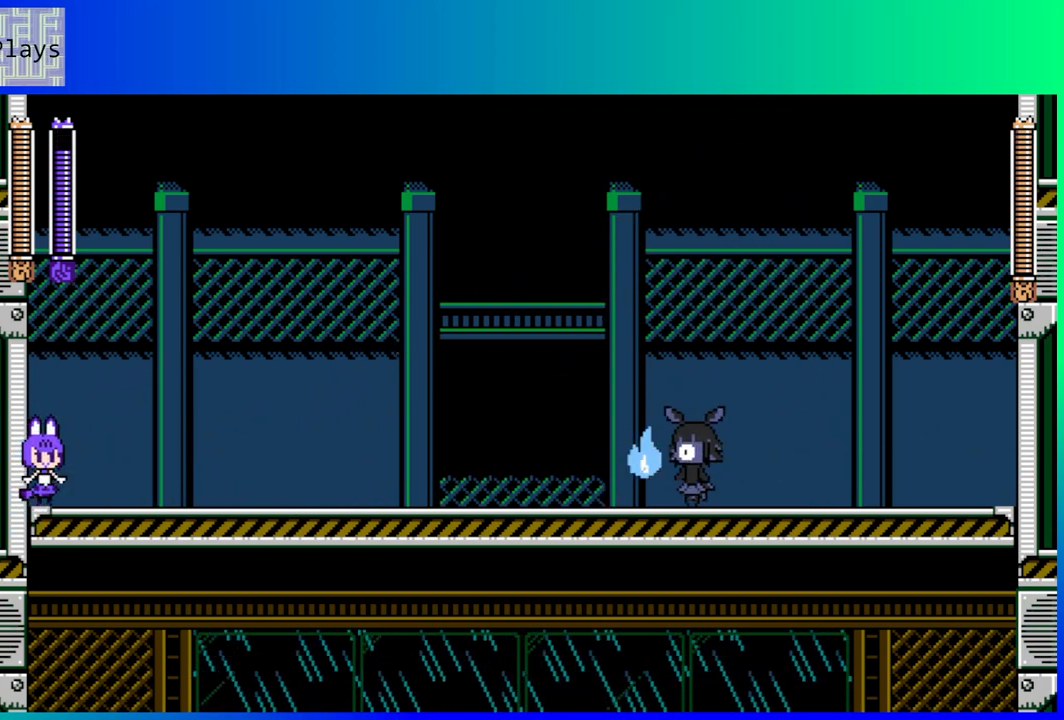
{"buttons": [], "left_stick": "center", "right_stick": "center", "events": []}
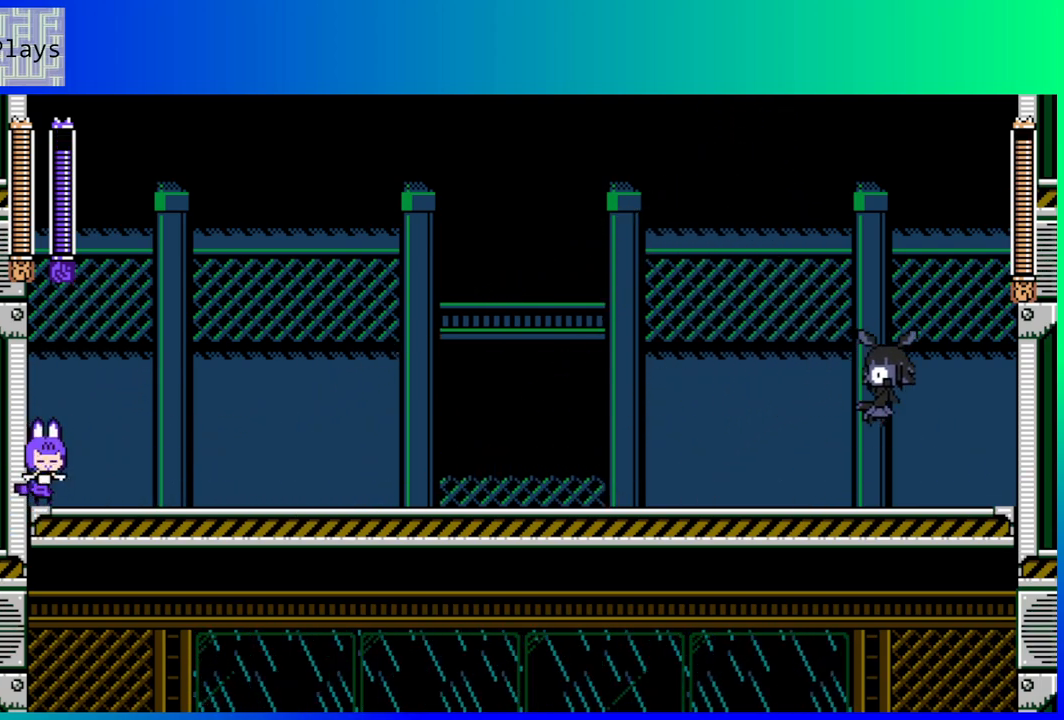
{"buttons": [], "left_stick": "center", "right_stick": "center", "events": [[283, "L2", "down"], [400, "L2", "up"]]}
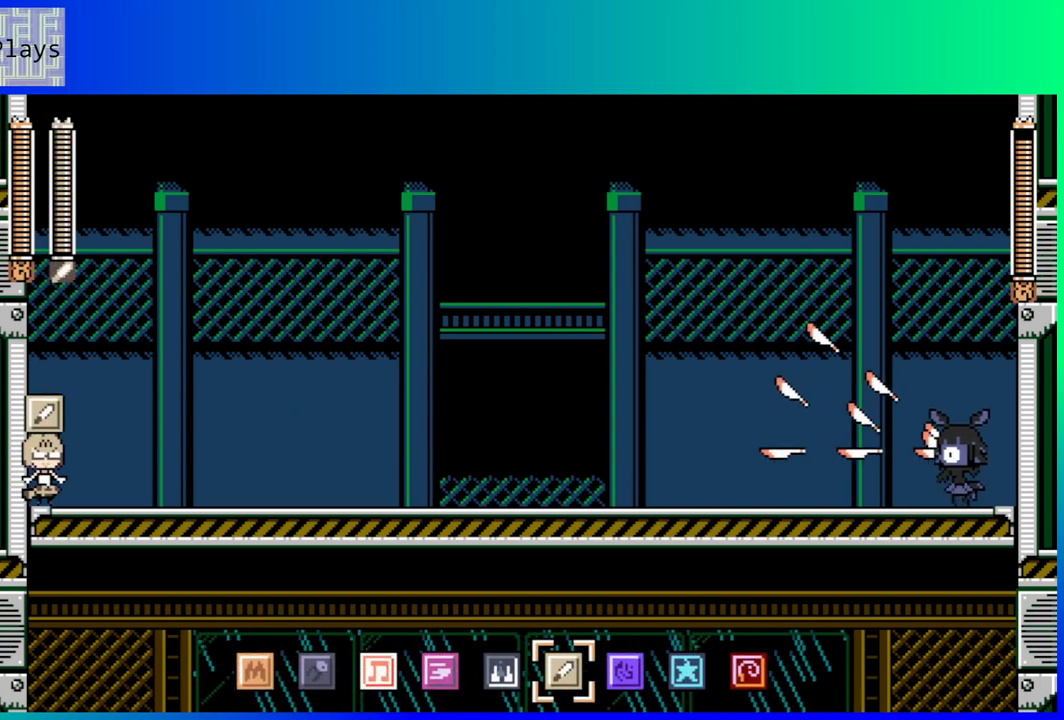
{"buttons": [], "left_stick": "center", "right_stick": "center", "events": []}
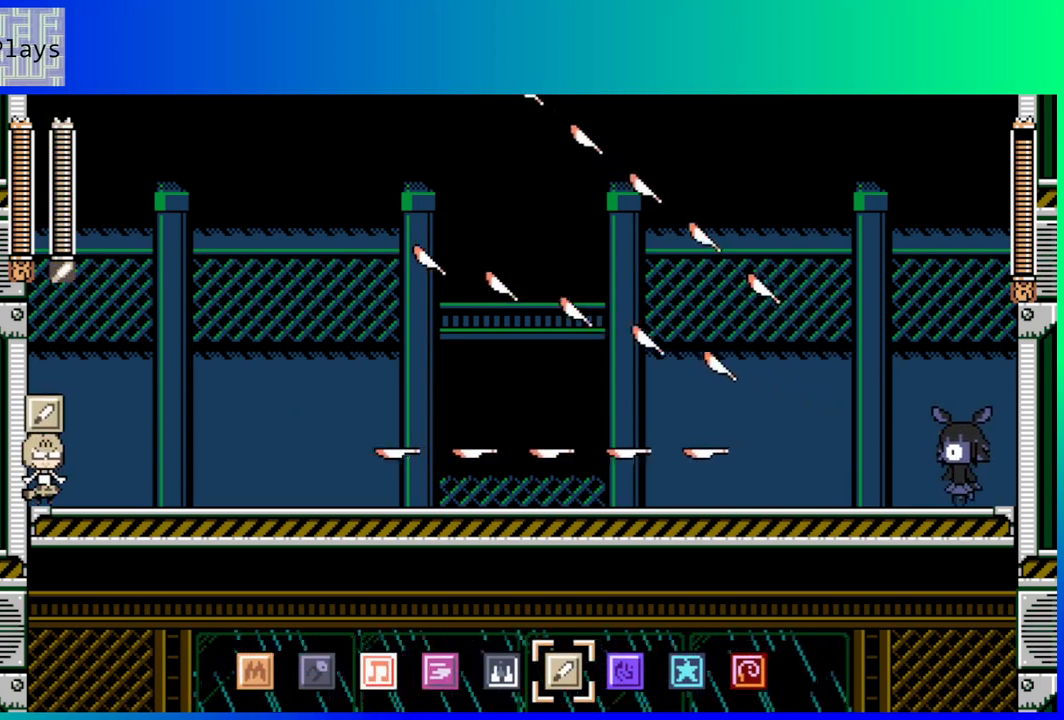
{"buttons": ["B", "DPAD_RIGHT"], "left_stick": "center", "right_stick": "center", "events": [[217, "DPAD_RIGHT", "down"], [300, "B", "down"]]}
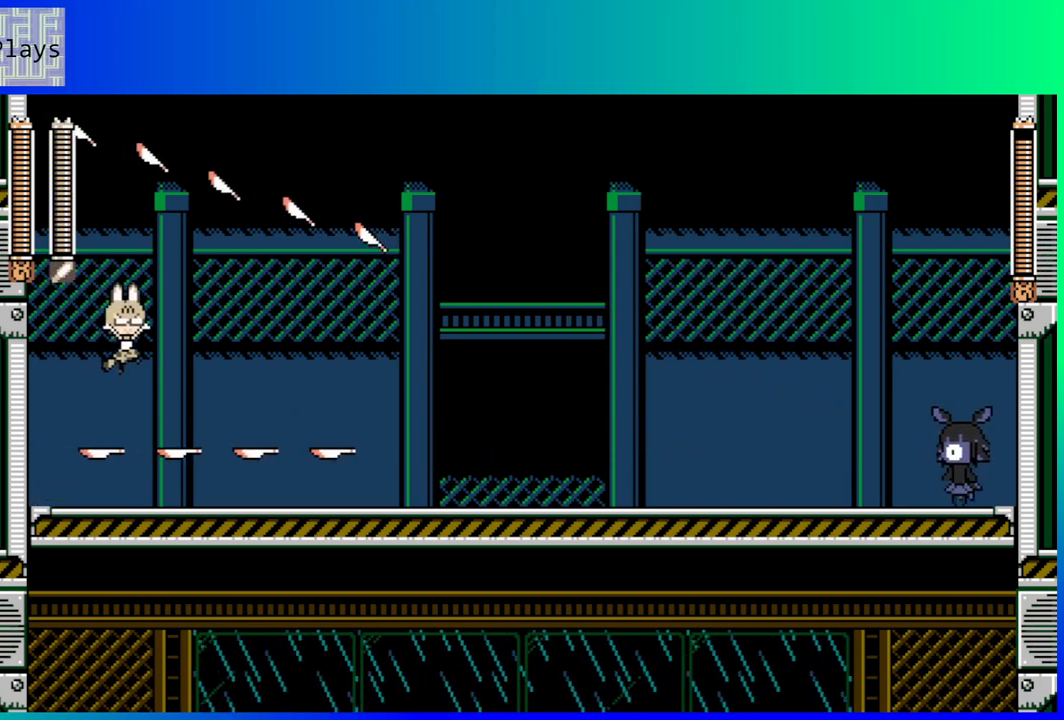
{"buttons": ["DPAD_RIGHT"], "left_stick": "center", "right_stick": "center", "events": [[250, "B", "up"]]}
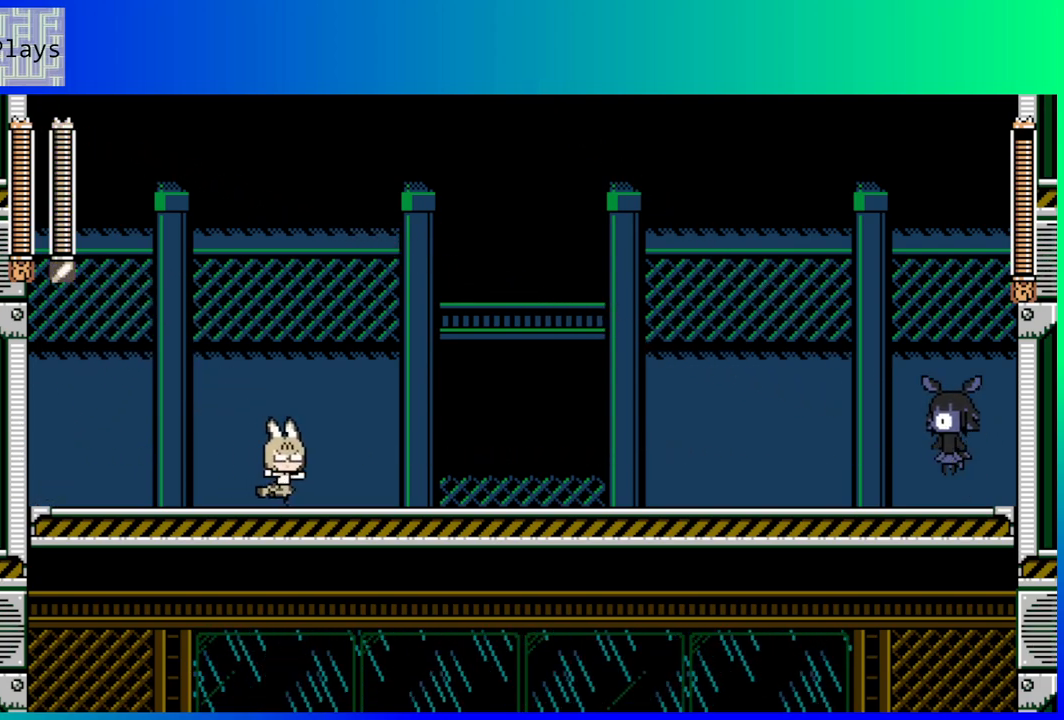
{"buttons": [], "left_stick": "center", "right_stick": "center", "events": [[33, "DPAD_RIGHT", "up"]]}
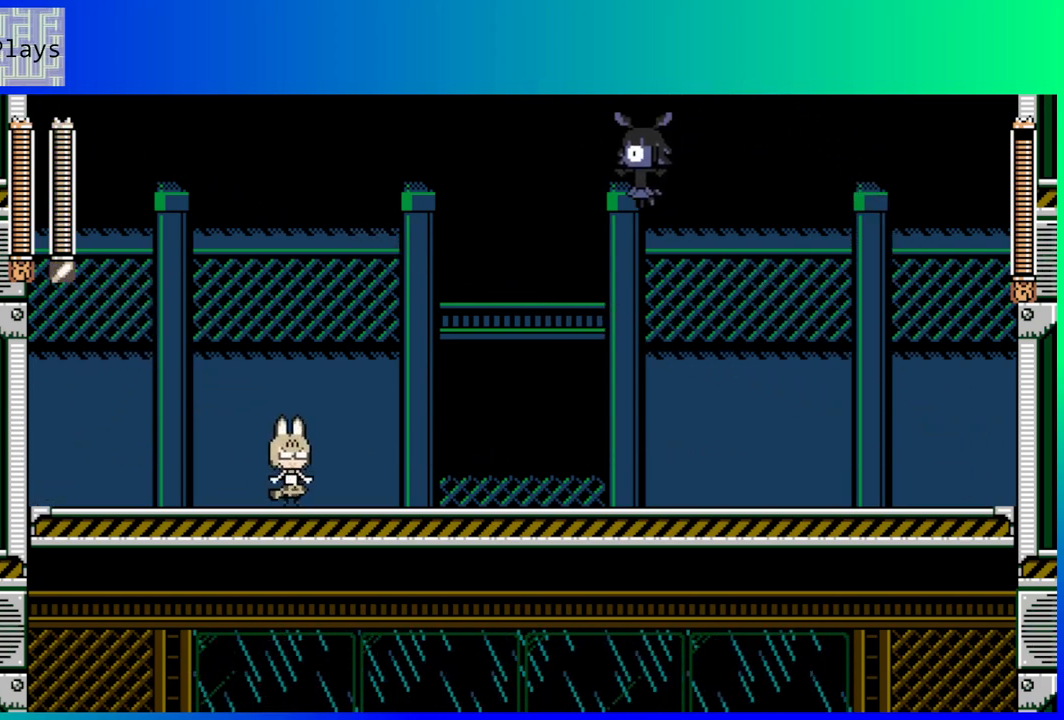
{"buttons": [], "left_stick": "center", "right_stick": "center", "events": [[267, "Y", "down"], [383, "Y", "up"]]}
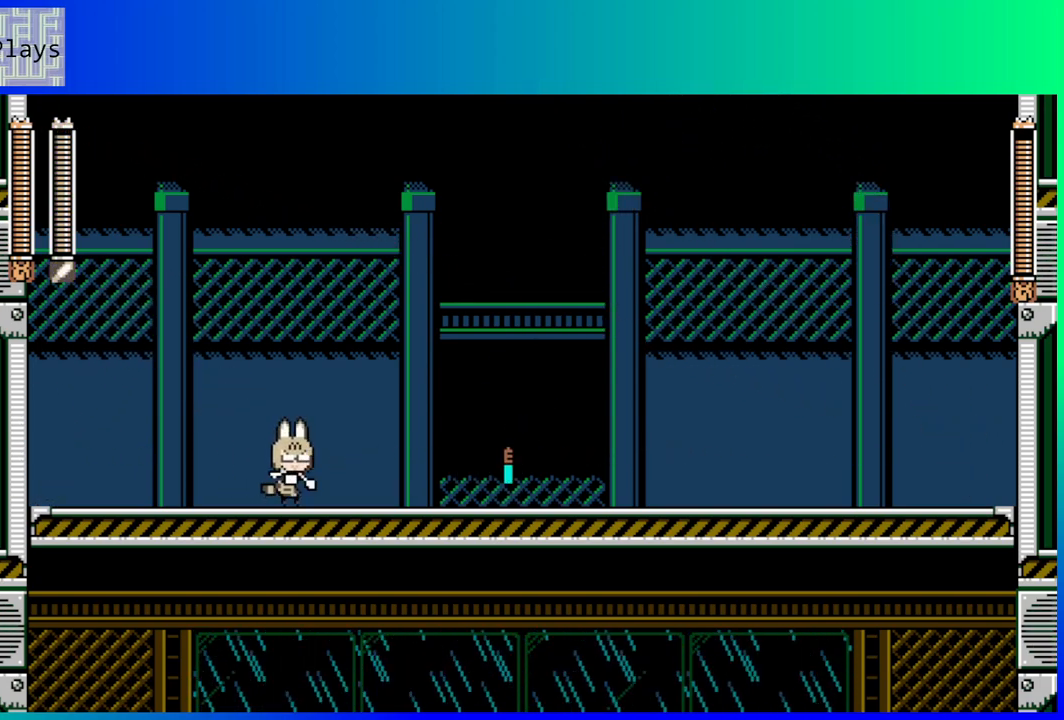
{"buttons": ["DPAD_LEFT"], "left_stick": "center", "right_stick": "center", "events": [[100, "DPAD_LEFT", "down"]]}
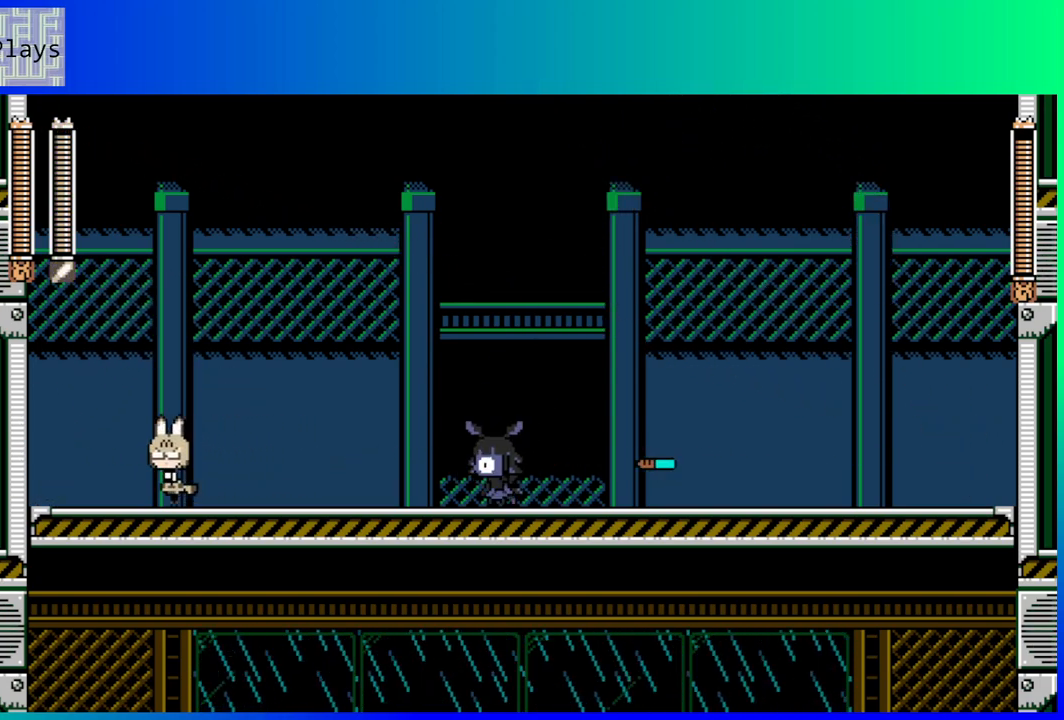
{"buttons": ["DPAD_RIGHT"], "left_stick": "center", "right_stick": "center", "events": [[317, "DPAD_LEFT", "up"], [500, "DPAD_RIGHT", "down"]]}
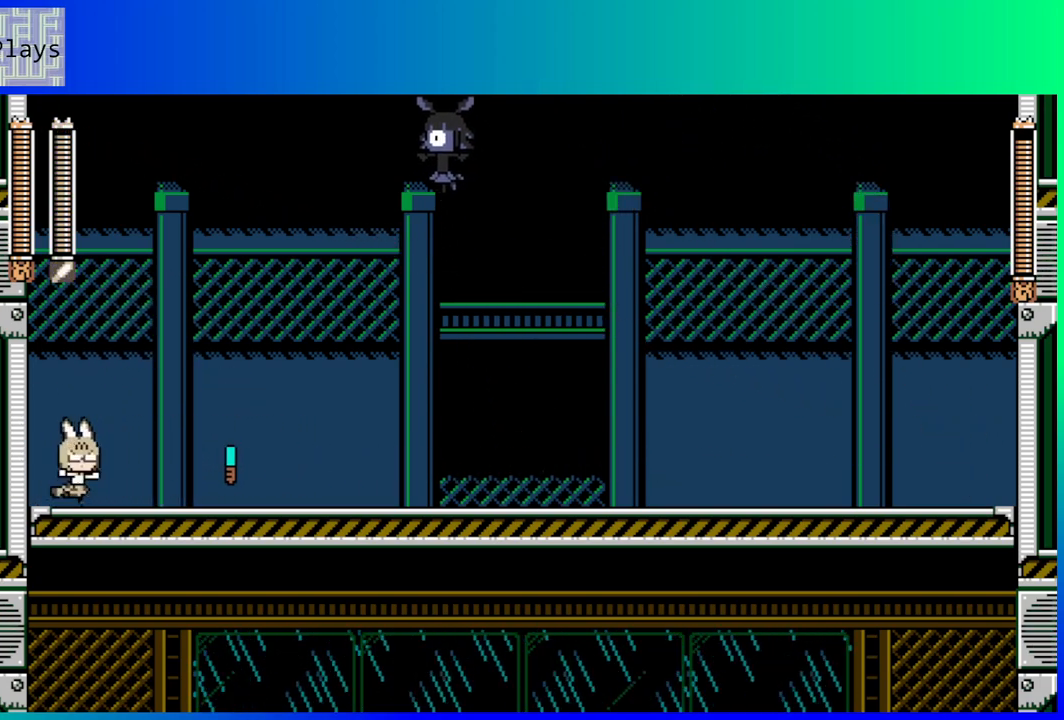
{"buttons": ["DPAD_LEFT"], "left_stick": "center", "right_stick": "center", "events": [[200, "DPAD_DOWN", "down"], [250, "B", "down"], [367, "DPAD_RIGHT", "up"], [383, "DPAD_LEFT", "down"], [417, "B", "up"], [417, "DPAD_DOWN", "up"]]}
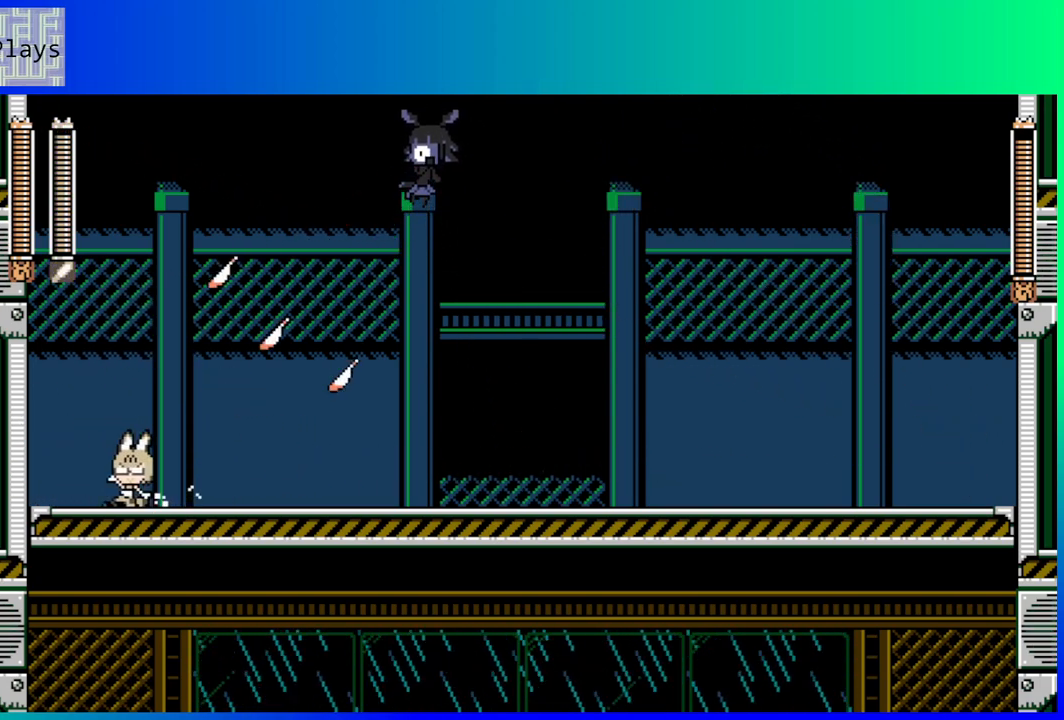
{"buttons": ["DPAD_LEFT"], "left_stick": "center", "right_stick": "center", "events": [[50, "DPAD_DOWN", "down"], [83, "DPAD_LEFT", "up"], [83, "DPAD_RIGHT", "down"], [200, "B", "down"], [317, "B", "up"], [317, "DPAD_RIGHT", "up"], [333, "DPAD_LEFT", "down"], [367, "DPAD_DOWN", "up"]]}
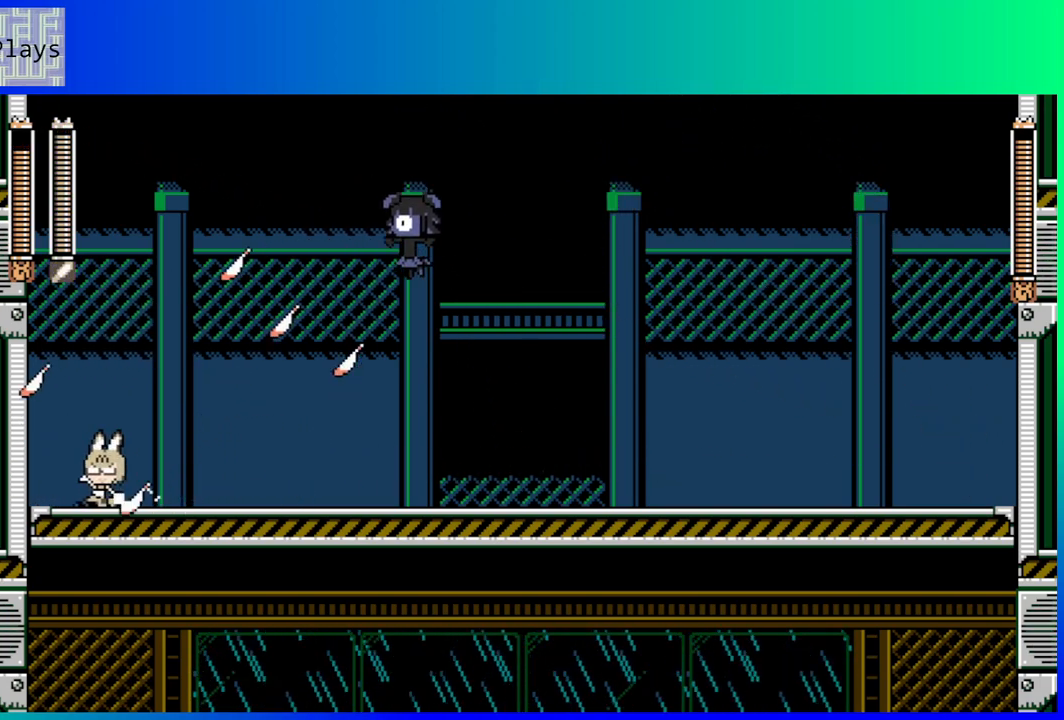
{"buttons": [], "left_stick": "center", "right_stick": "center", "events": [[83, "DPAD_LEFT", "up"], [183, "DPAD_RIGHT", "down"], [317, "L2", "down"], [400, "DPAD_RIGHT", "up"], [450, "L2", "up"]]}
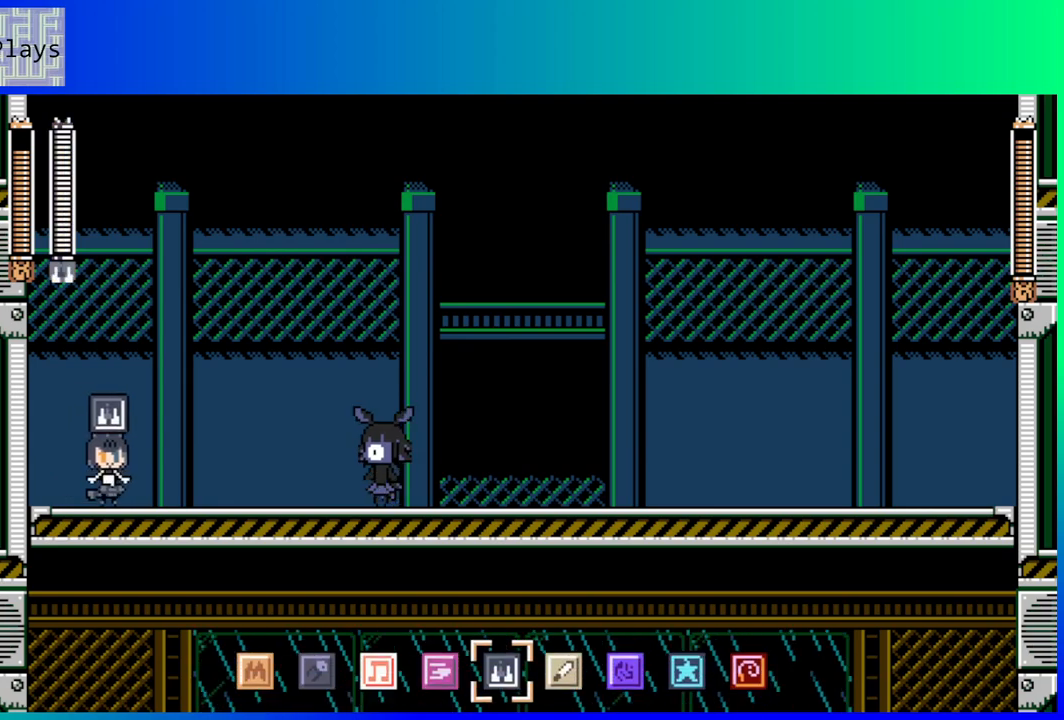
{"buttons": [], "left_stick": "center", "right_stick": "center", "events": [[17, "DPAD_RIGHT", "down"], [217, "DPAD_RIGHT", "up"]]}
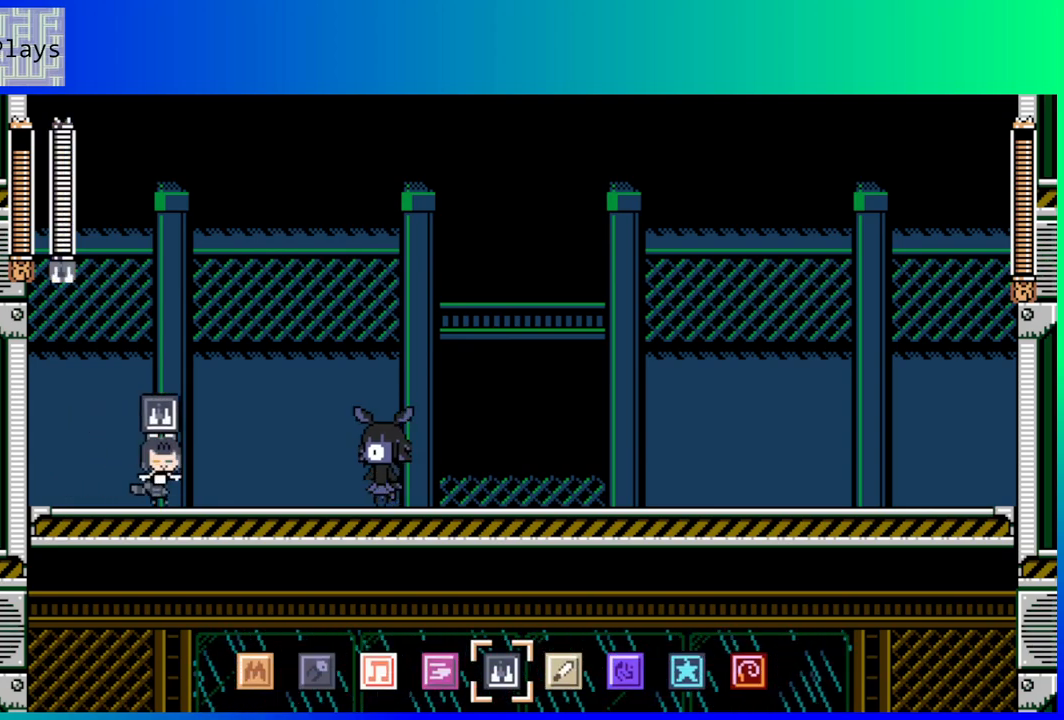
{"buttons": [], "left_stick": "center", "right_stick": "center", "events": [[17, "DPAD_RIGHT", "down"], [183, "DPAD_RIGHT", "up"], [217, "Y", "down"], [300, "Y", "up"]]}
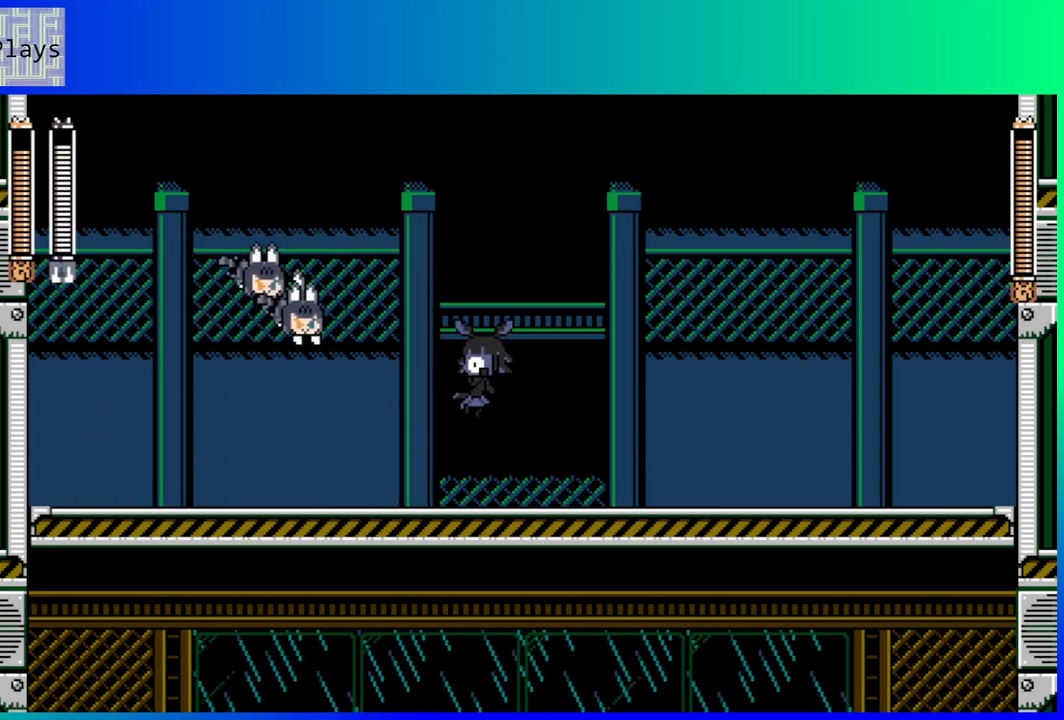
{"buttons": ["DPAD_LEFT"], "left_stick": "center", "right_stick": "center", "events": [[467, "DPAD_LEFT", "down"]]}
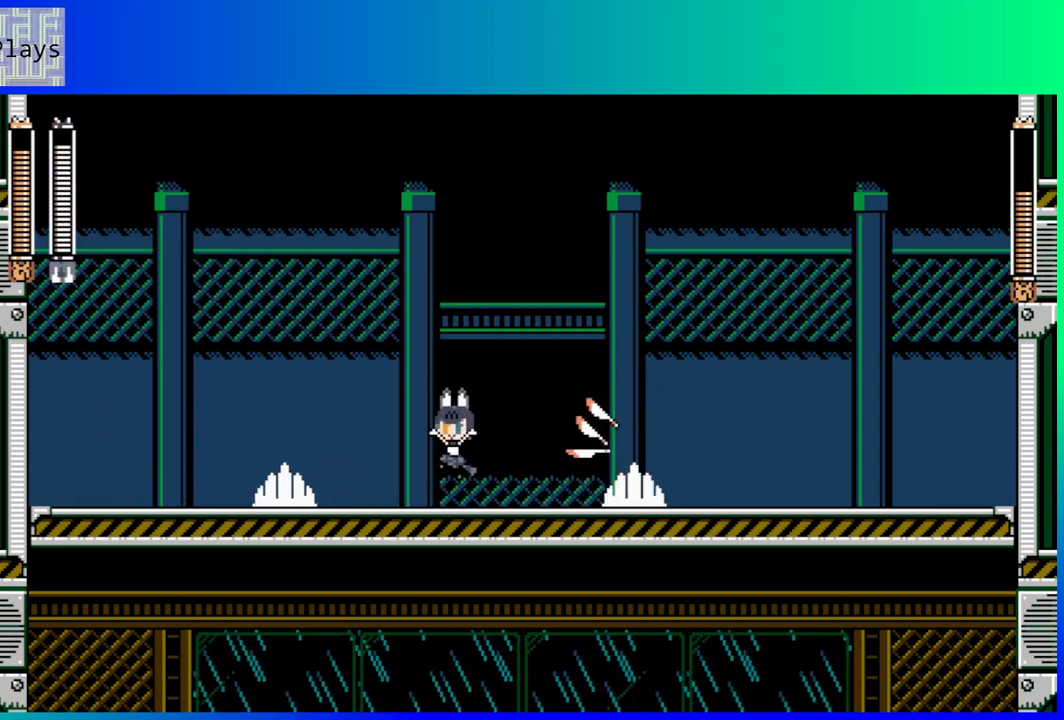
{"buttons": ["DPAD_LEFT"], "left_stick": "center", "right_stick": "center", "events": []}
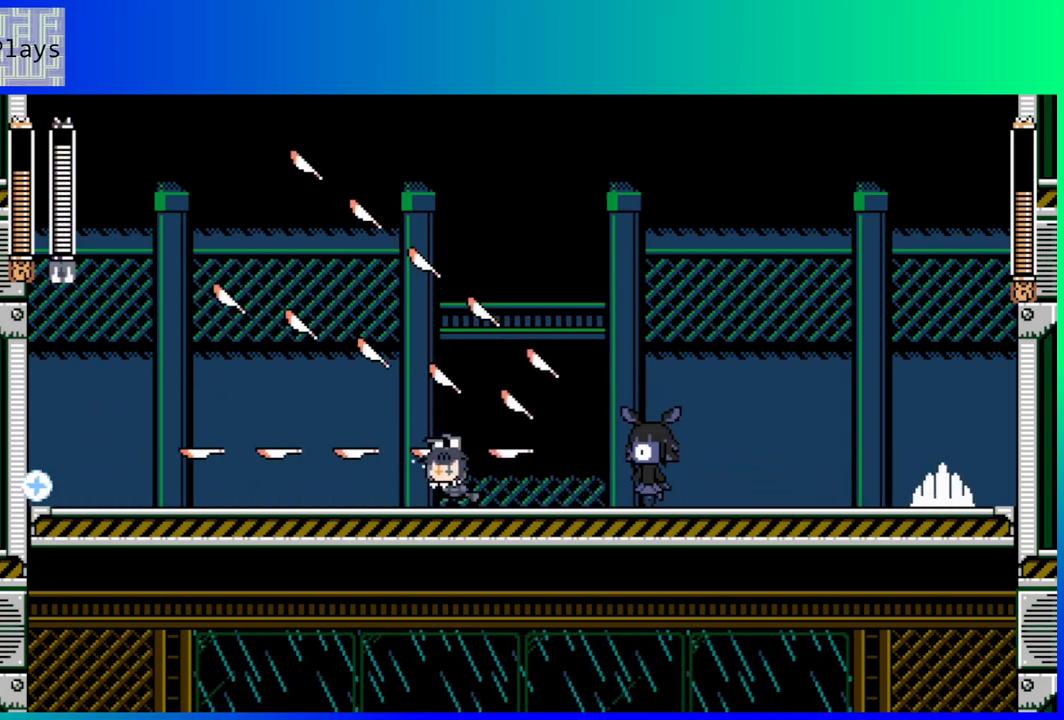
{"buttons": [], "left_stick": "center", "right_stick": "center", "events": [[33, "DPAD_LEFT", "up"], [167, "DPAD_RIGHT", "down"], [267, "DPAD_RIGHT", "up"]]}
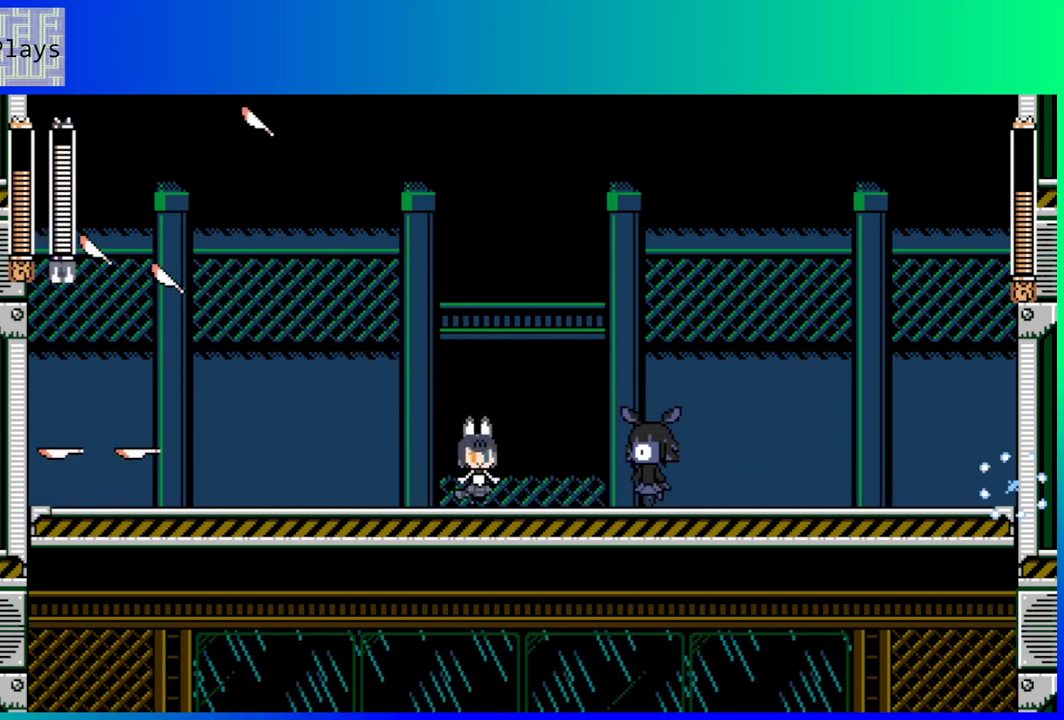
{"buttons": [], "left_stick": "center", "right_stick": "center", "events": []}
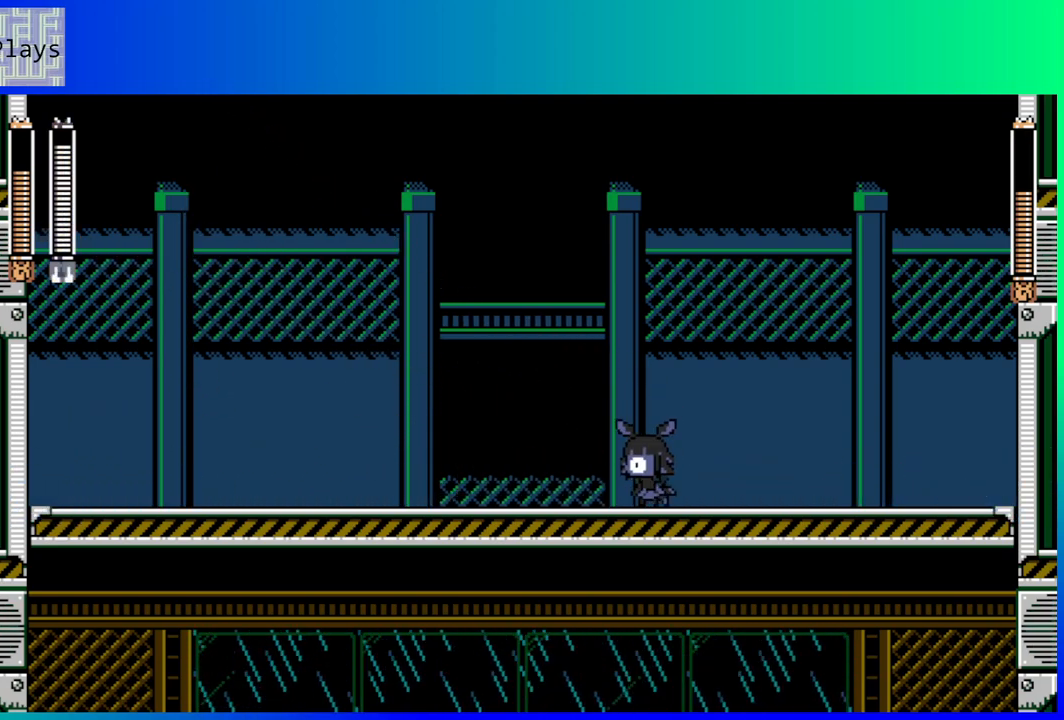
{"buttons": ["DPAD_DOWN", "DPAD_RIGHT"], "left_stick": "center", "right_stick": "center", "events": [[283, "DPAD_RIGHT", "down"], [350, "DPAD_RIGHT", "up"], [417, "DPAD_RIGHT", "down"], [467, "DPAD_DOWN", "down"]]}